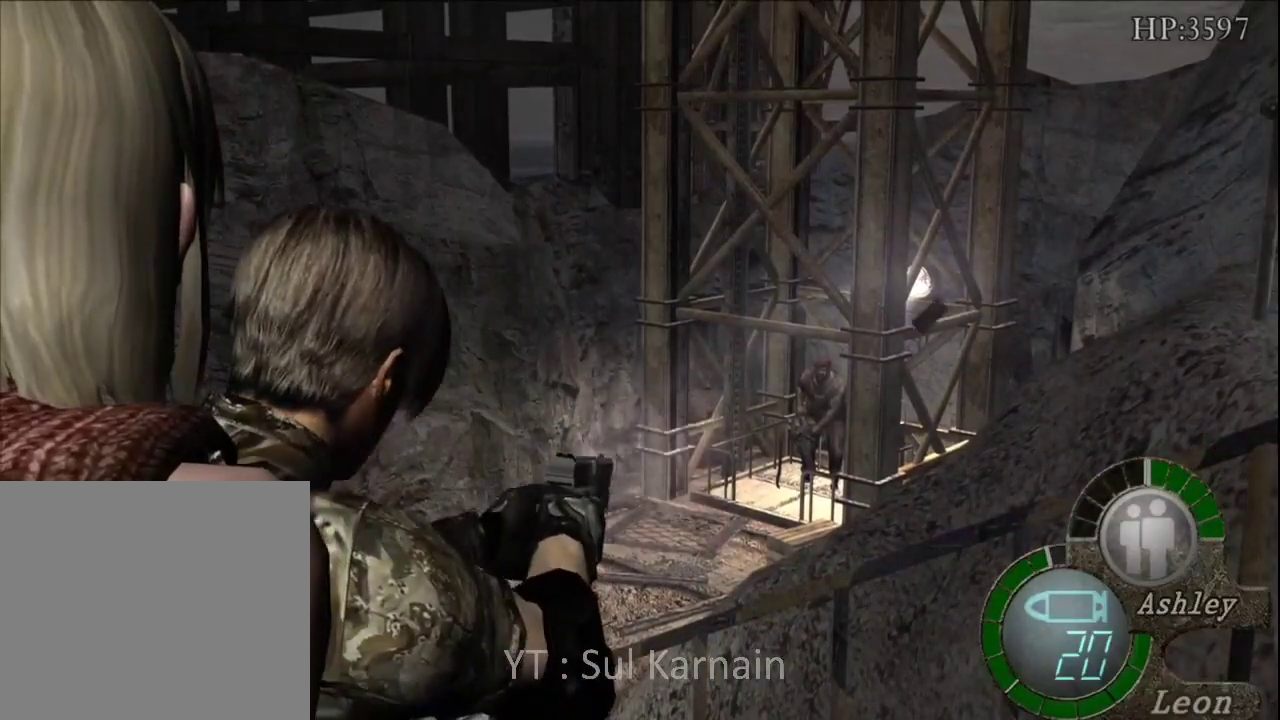
Gameplay with a controller (Xbox layout); each line is a JSON object with the inputs held at the frame after it. "events" lists button and stick changes between this image and that frame as [ms after this image, input, new state], when the widget could be followed in between.
{"buttons": ["A", "R1"], "left_stick": "center", "right_stick": "center", "events": []}
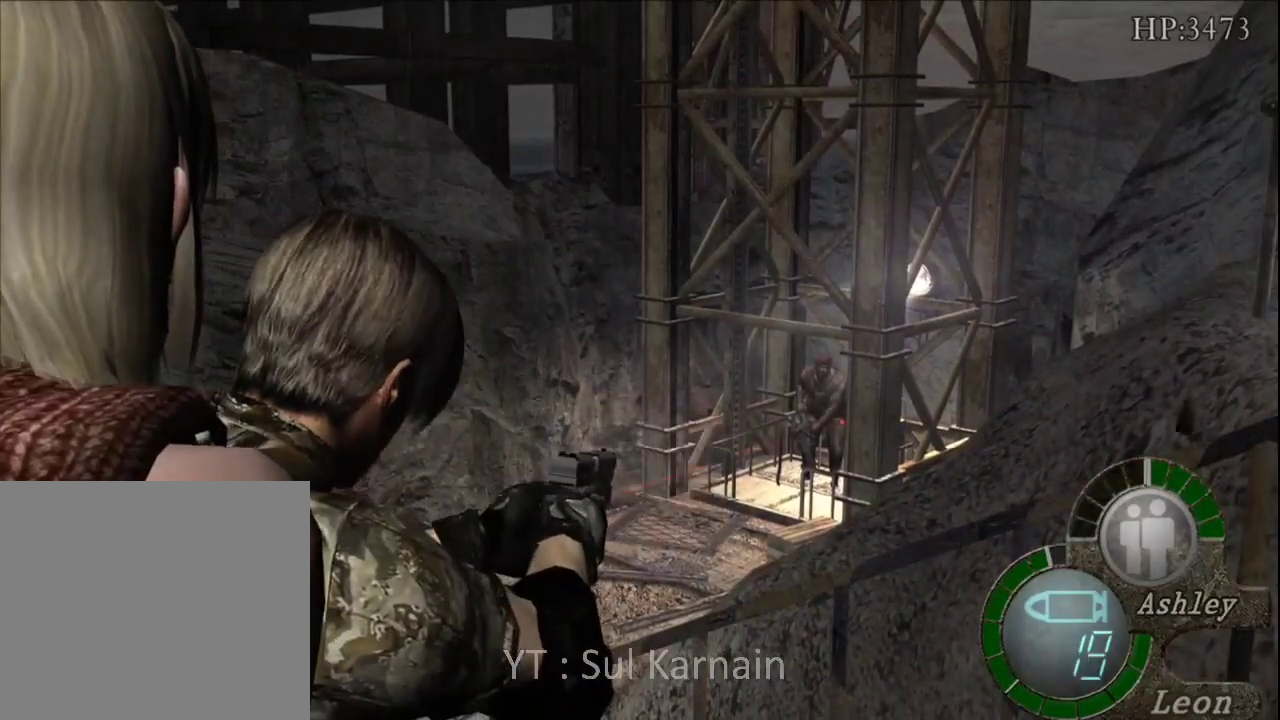
{"buttons": ["A", "R1"], "left_stick": "center", "right_stick": "center", "events": []}
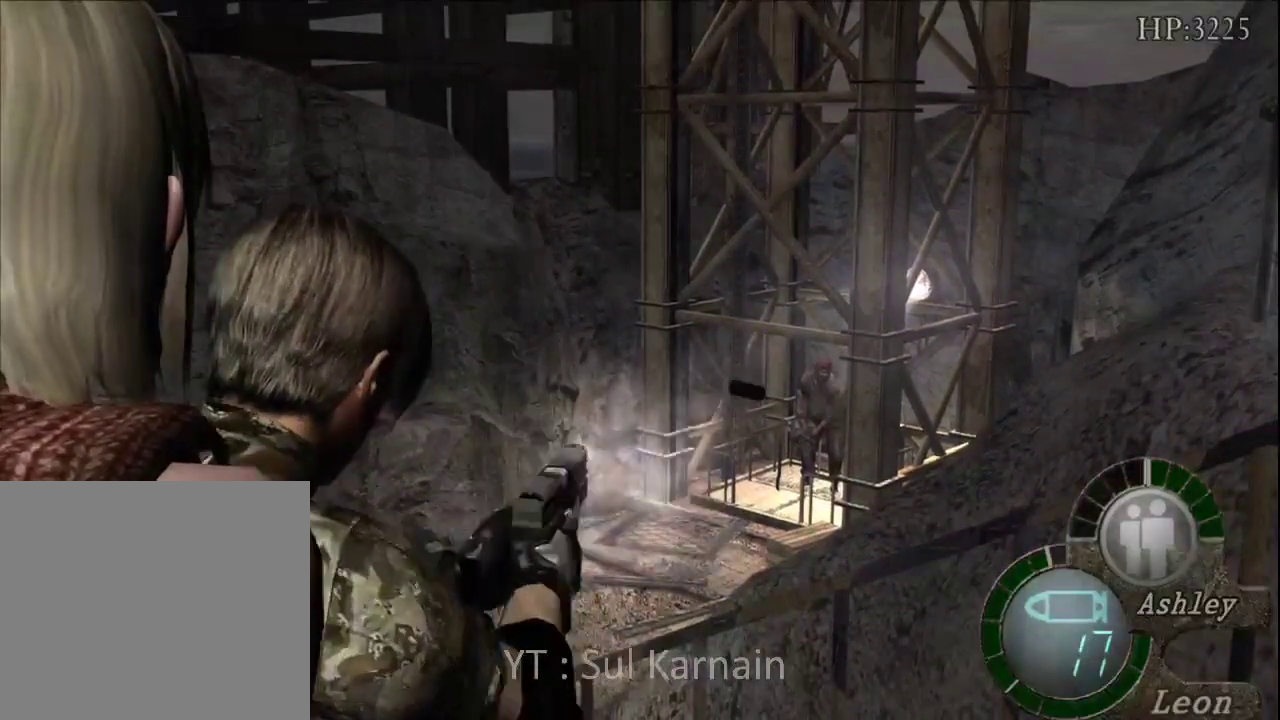
{"buttons": ["A", "R1"], "left_stick": "center", "right_stick": "center", "events": []}
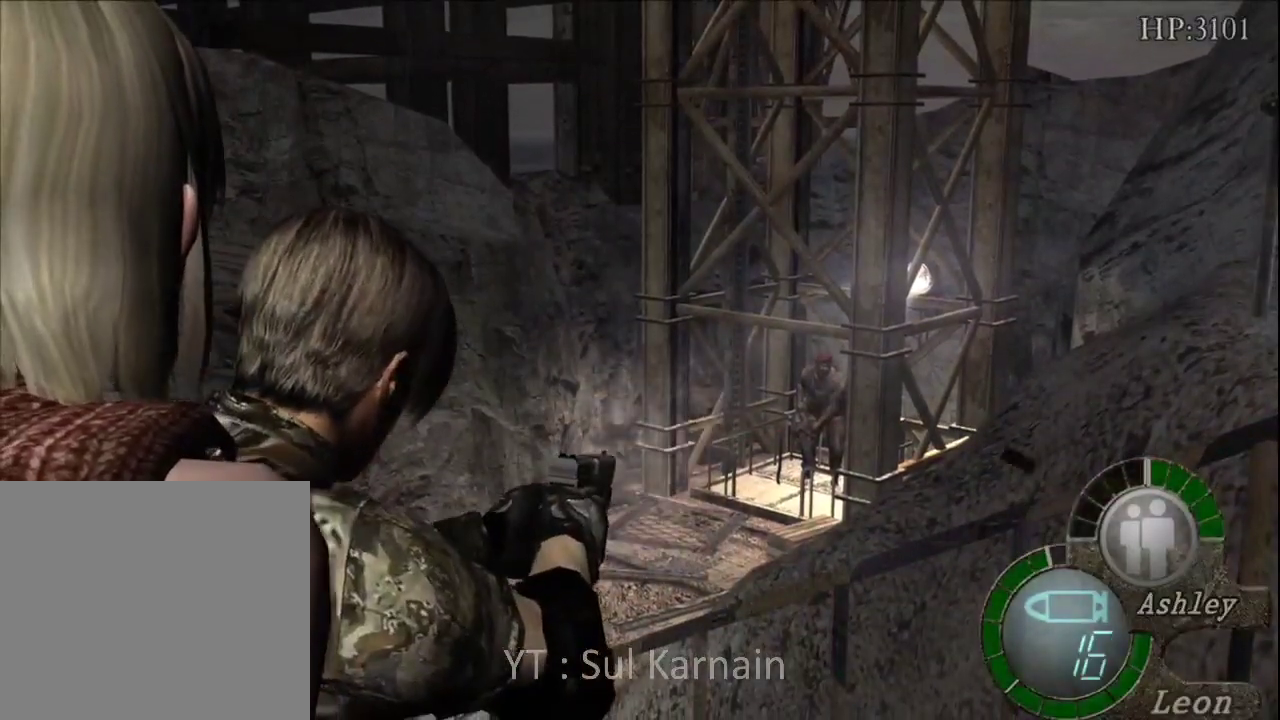
{"buttons": ["A", "R1"], "left_stick": "center", "right_stick": "center", "events": []}
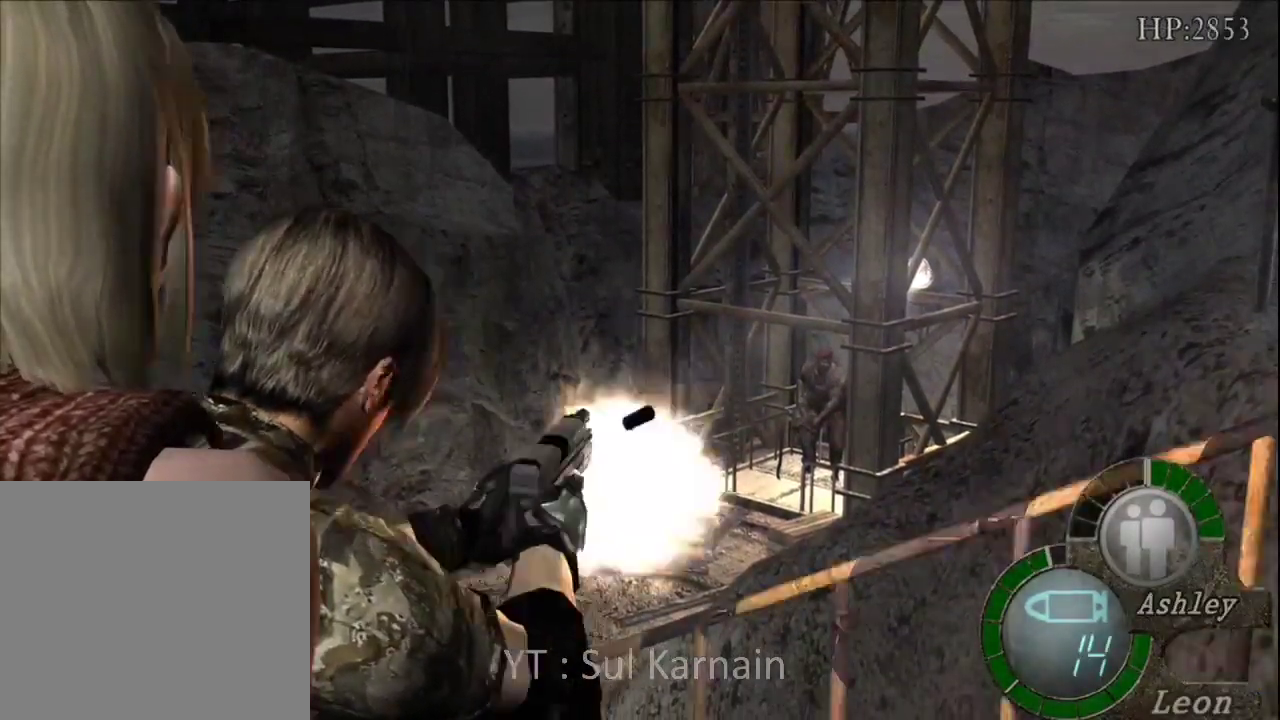
{"buttons": ["A", "R1"], "left_stick": "center", "right_stick": "center", "events": []}
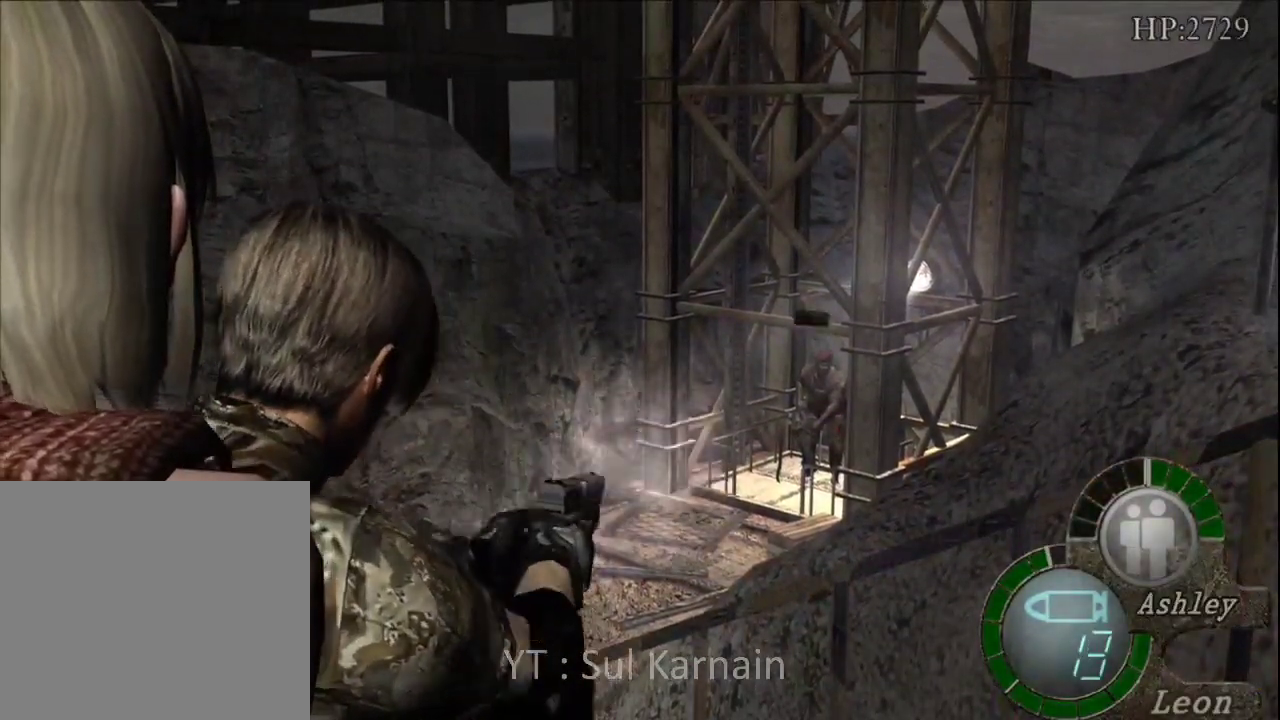
{"buttons": ["A", "R1"], "left_stick": "center", "right_stick": "center", "events": []}
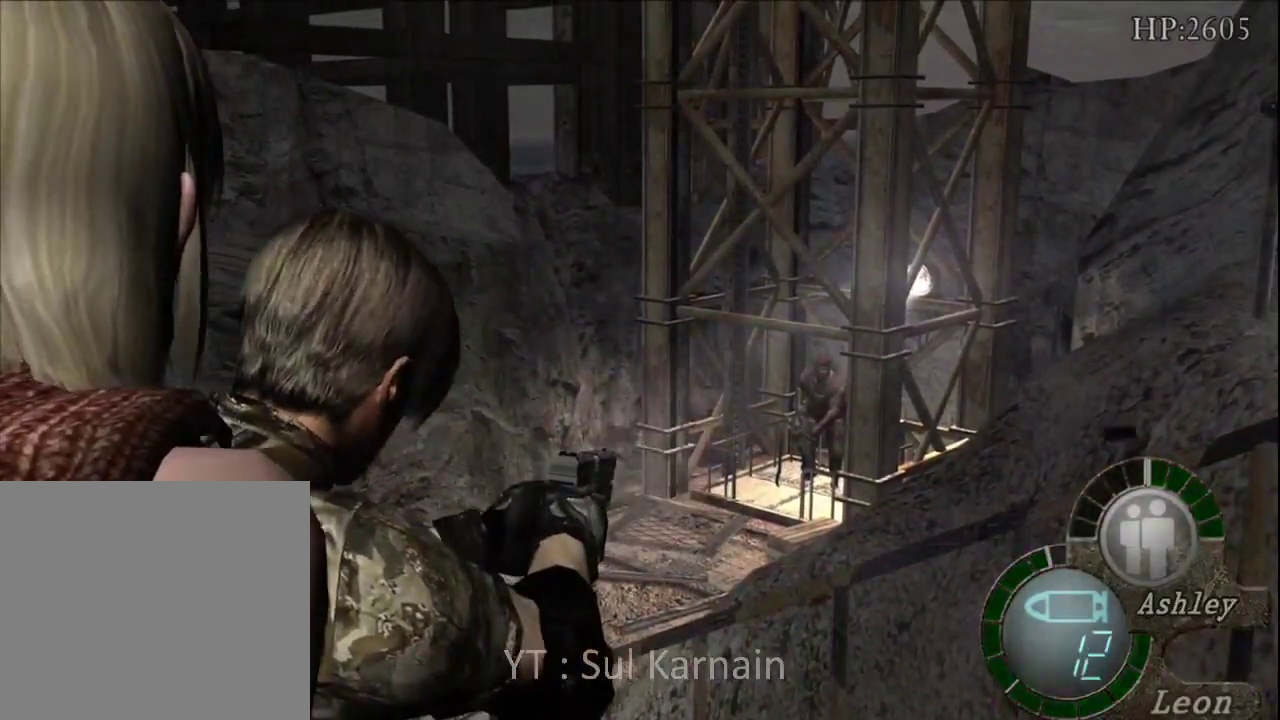
{"buttons": ["A", "R1"], "left_stick": "center", "right_stick": "center", "events": []}
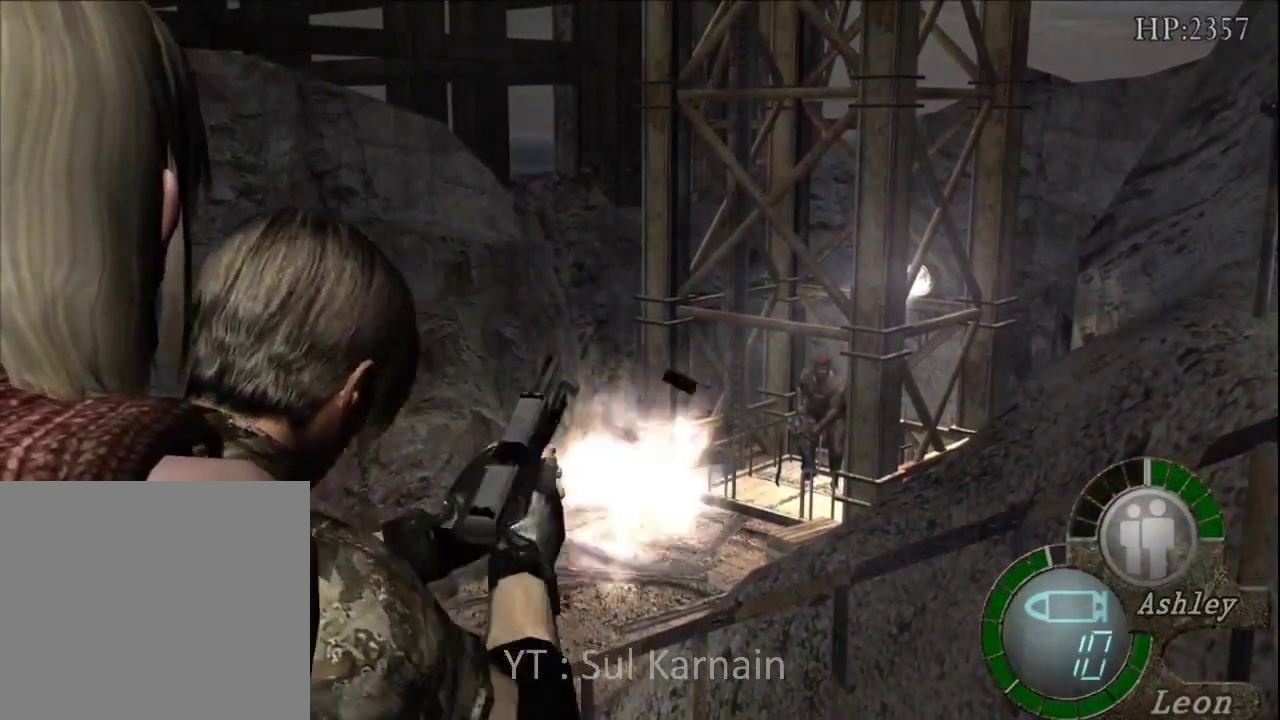
{"buttons": ["A", "R1"], "left_stick": "center", "right_stick": "center", "events": []}
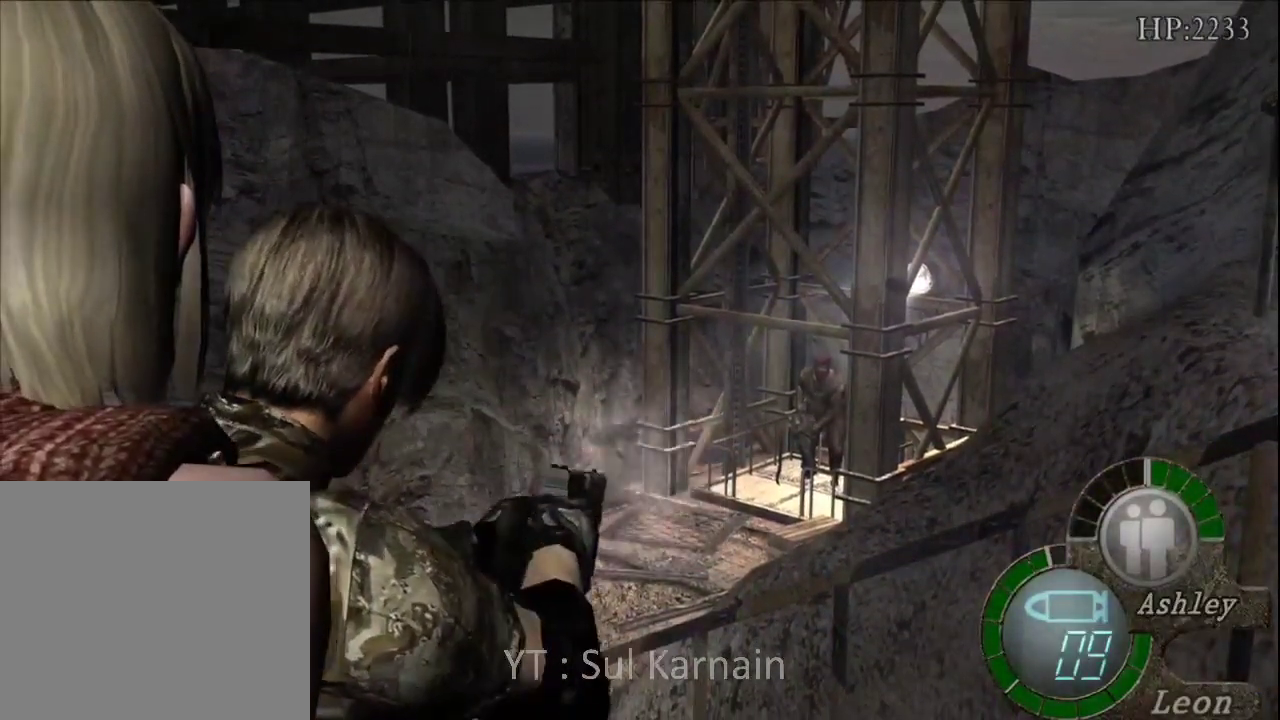
{"buttons": ["A", "R1"], "left_stick": "center", "right_stick": "center", "events": []}
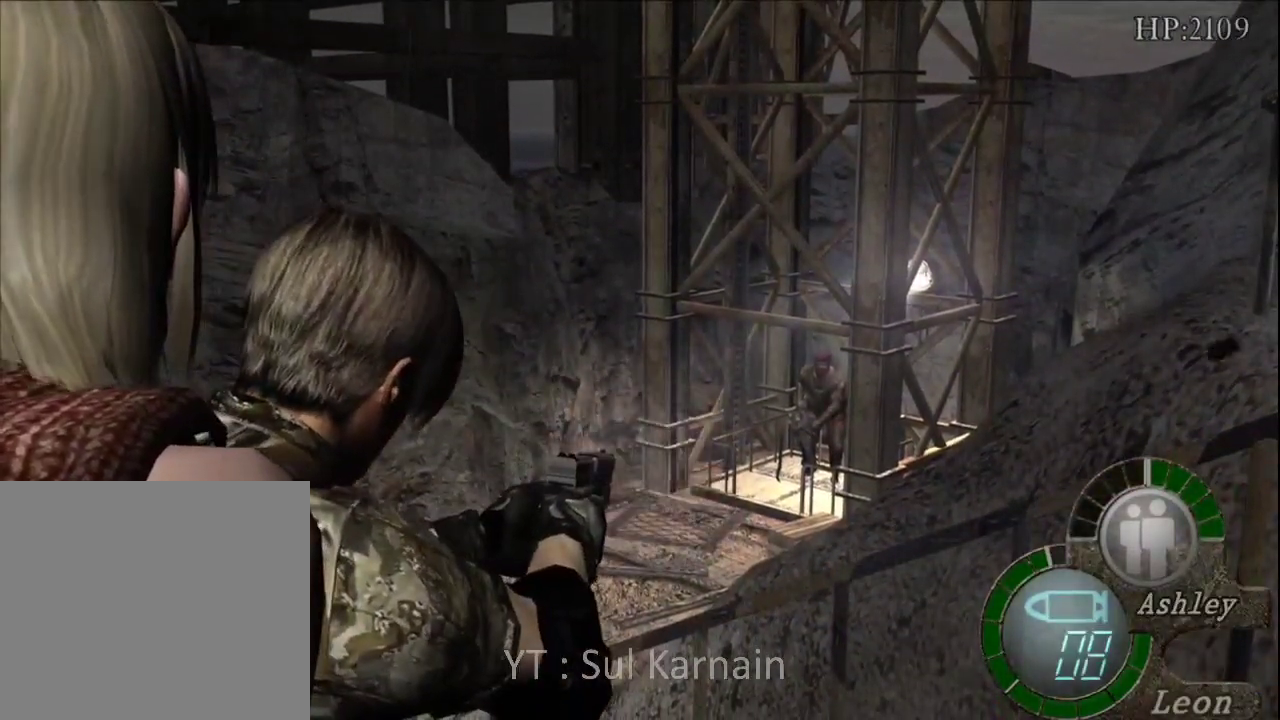
{"buttons": ["A", "R1"], "left_stick": "center", "right_stick": "center", "events": []}
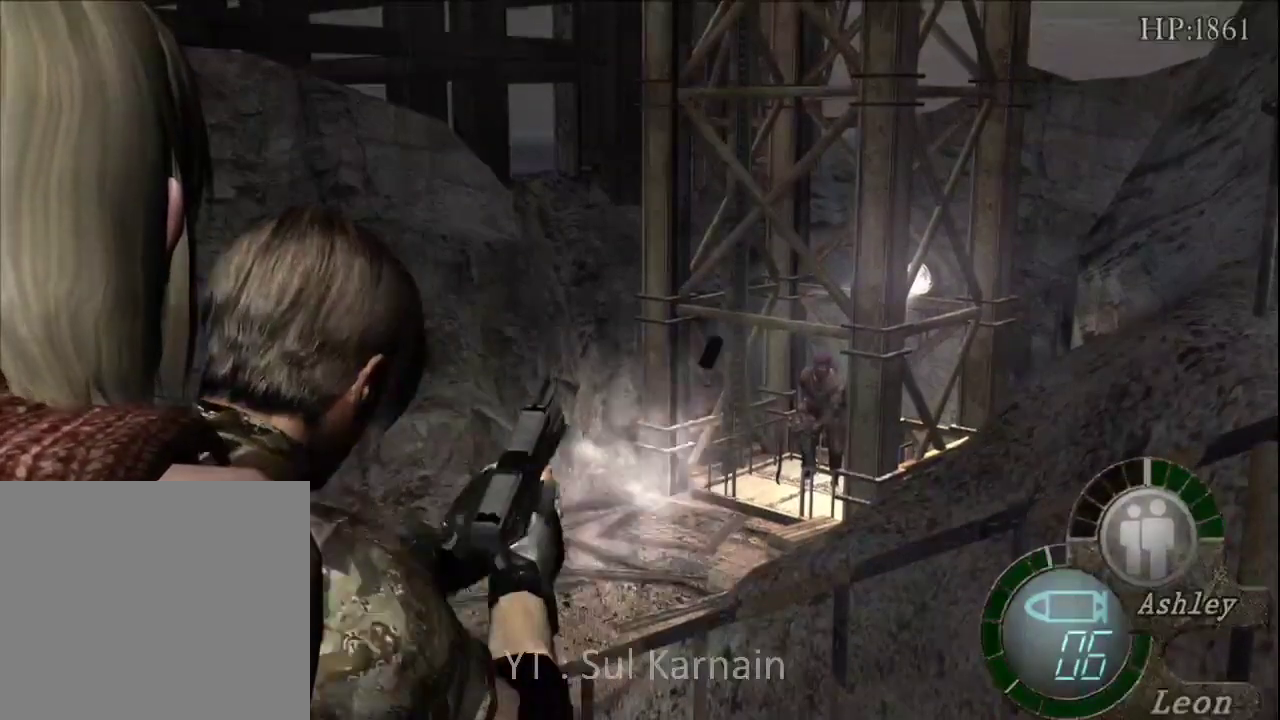
{"buttons": ["A", "R1"], "left_stick": "center", "right_stick": "center", "events": []}
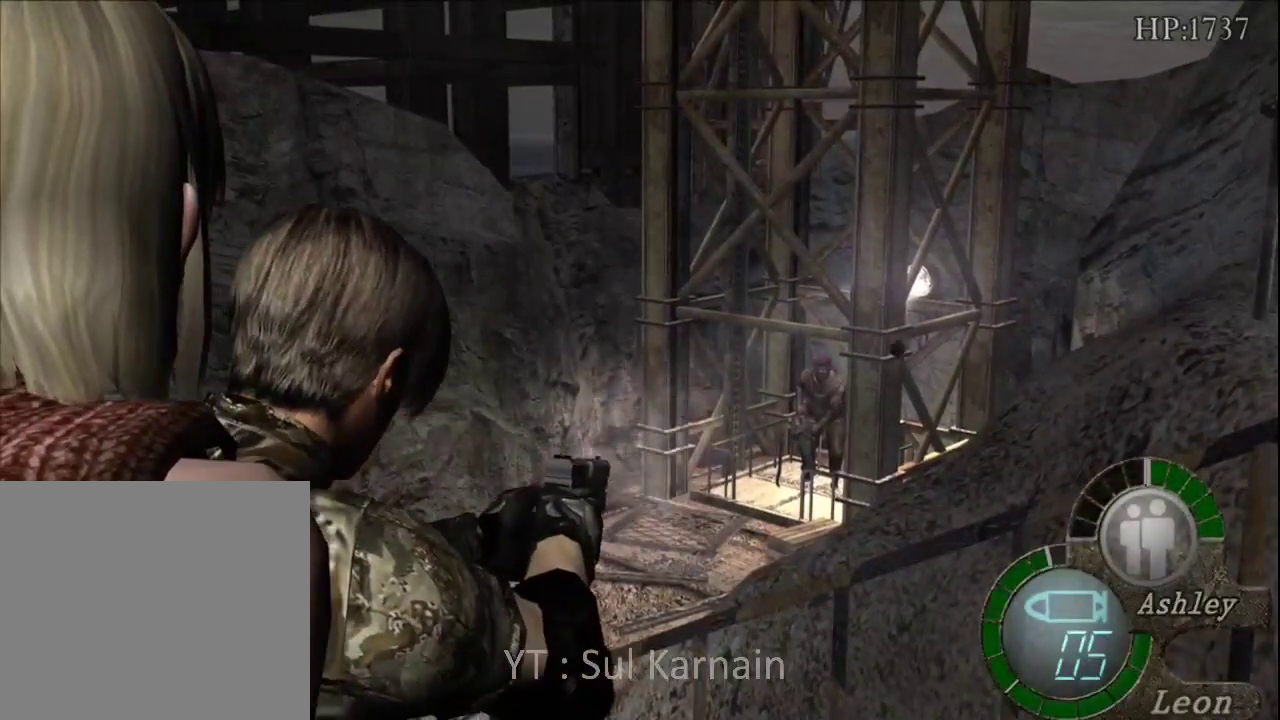
{"buttons": ["A", "R1"], "left_stick": "center", "right_stick": "center", "events": []}
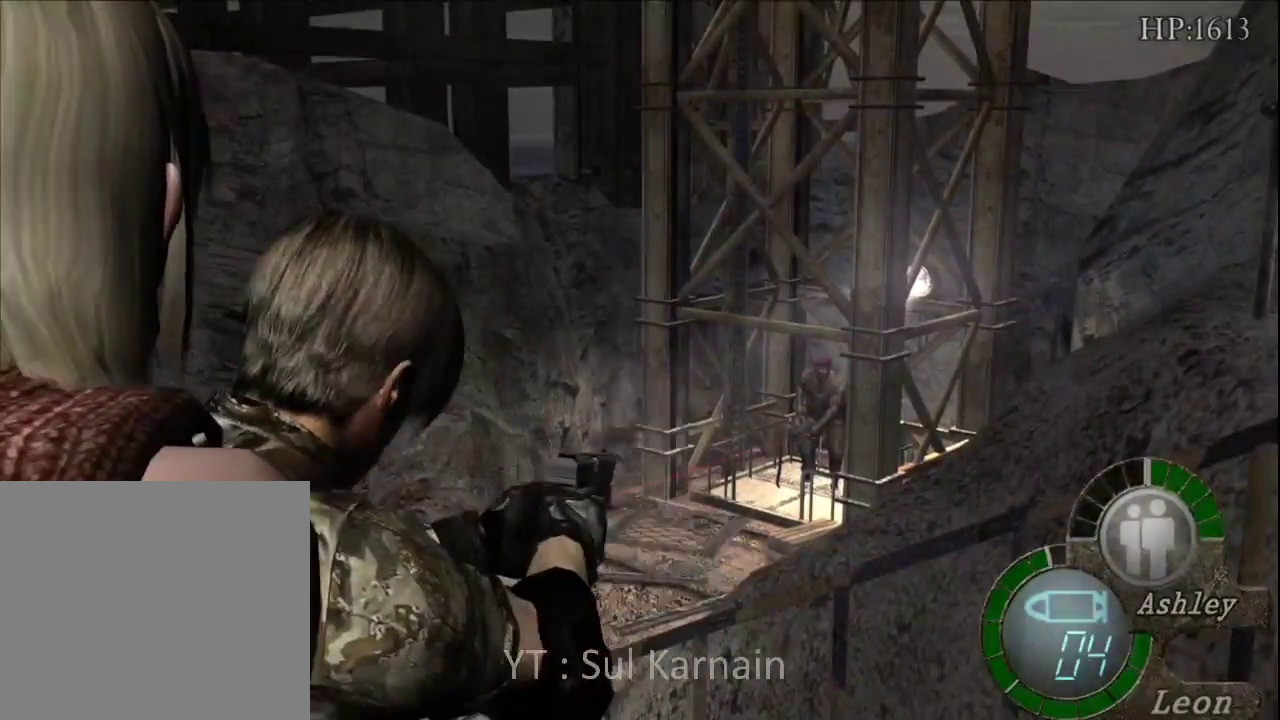
{"buttons": ["A", "R1"], "left_stick": "center", "right_stick": "center", "events": []}
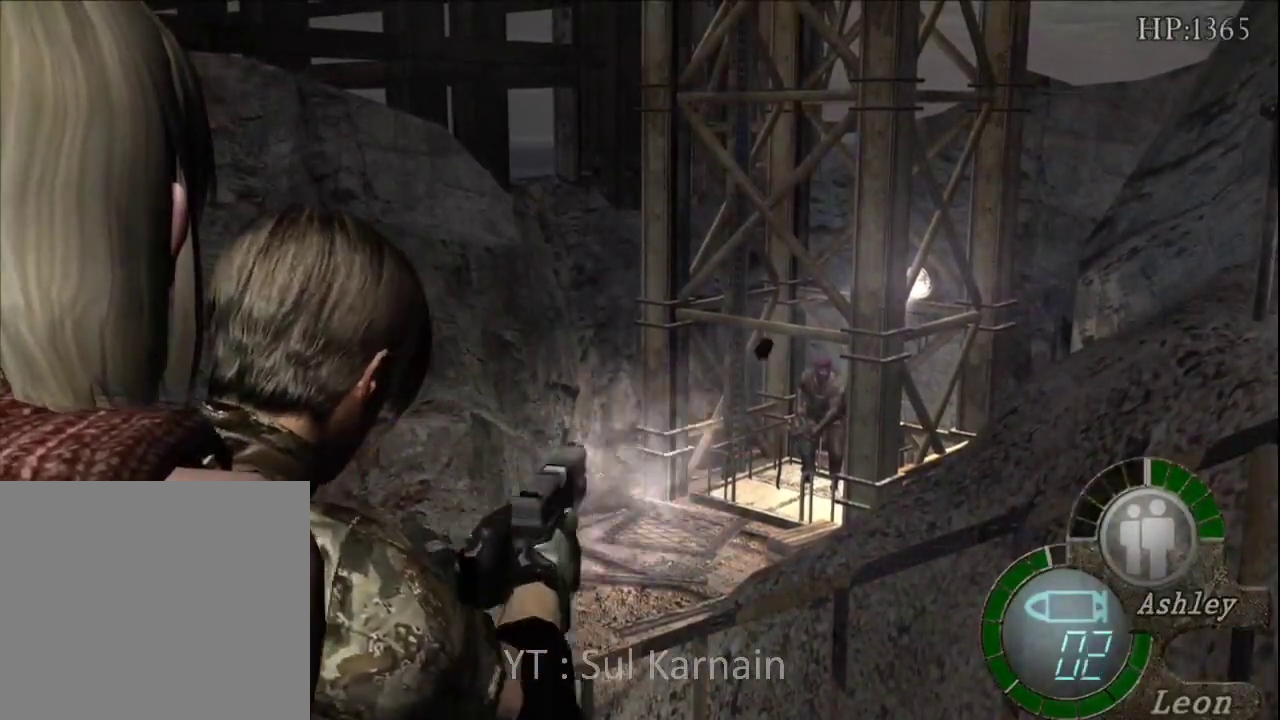
{"buttons": ["A", "R1"], "left_stick": "center", "right_stick": "center", "events": []}
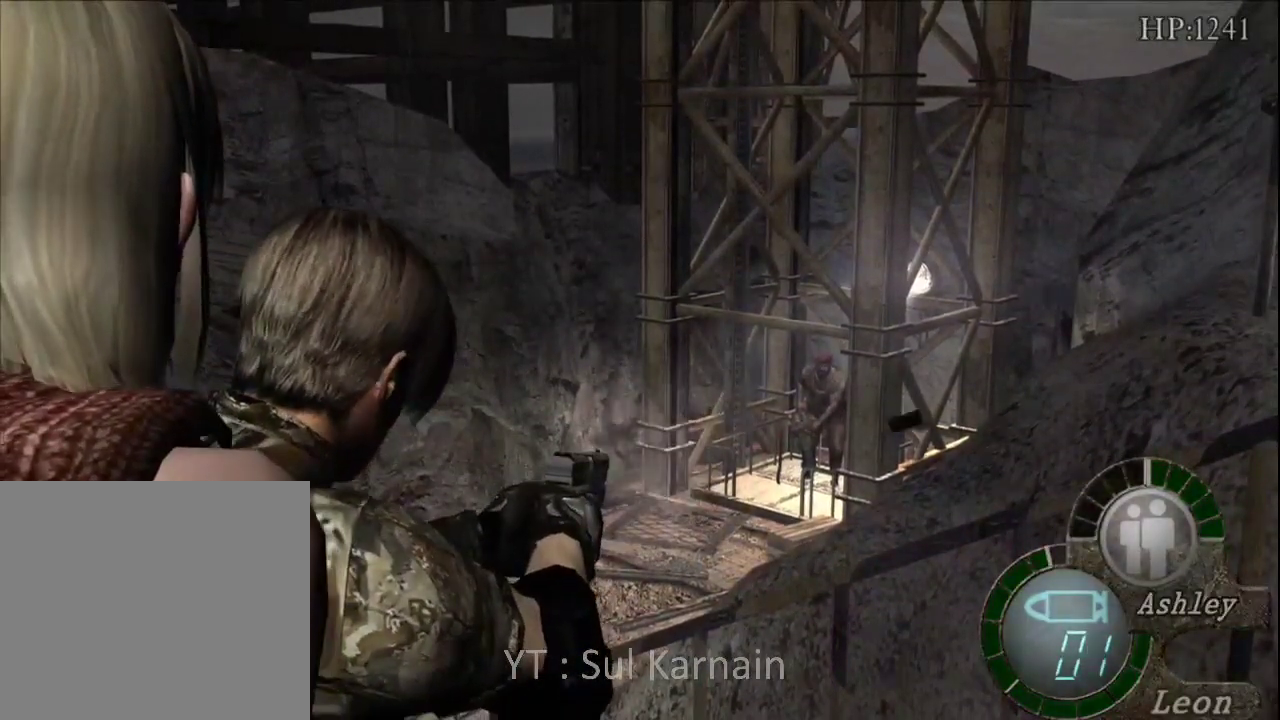
{"buttons": ["A", "R1"], "left_stick": "center", "right_stick": "center", "events": []}
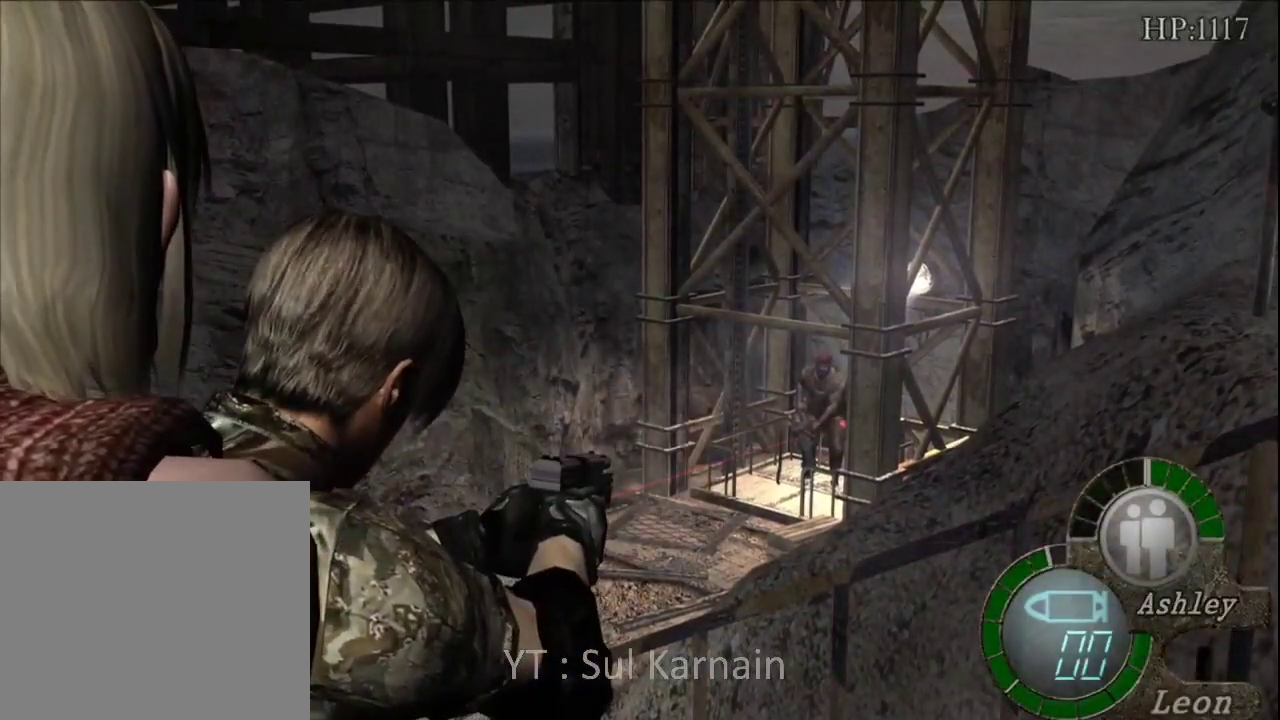
{"buttons": ["R1"], "left_stick": "center", "right_stick": "center", "events": [[250, "A", "up"], [400, "B", "down"], [483, "B", "up"]]}
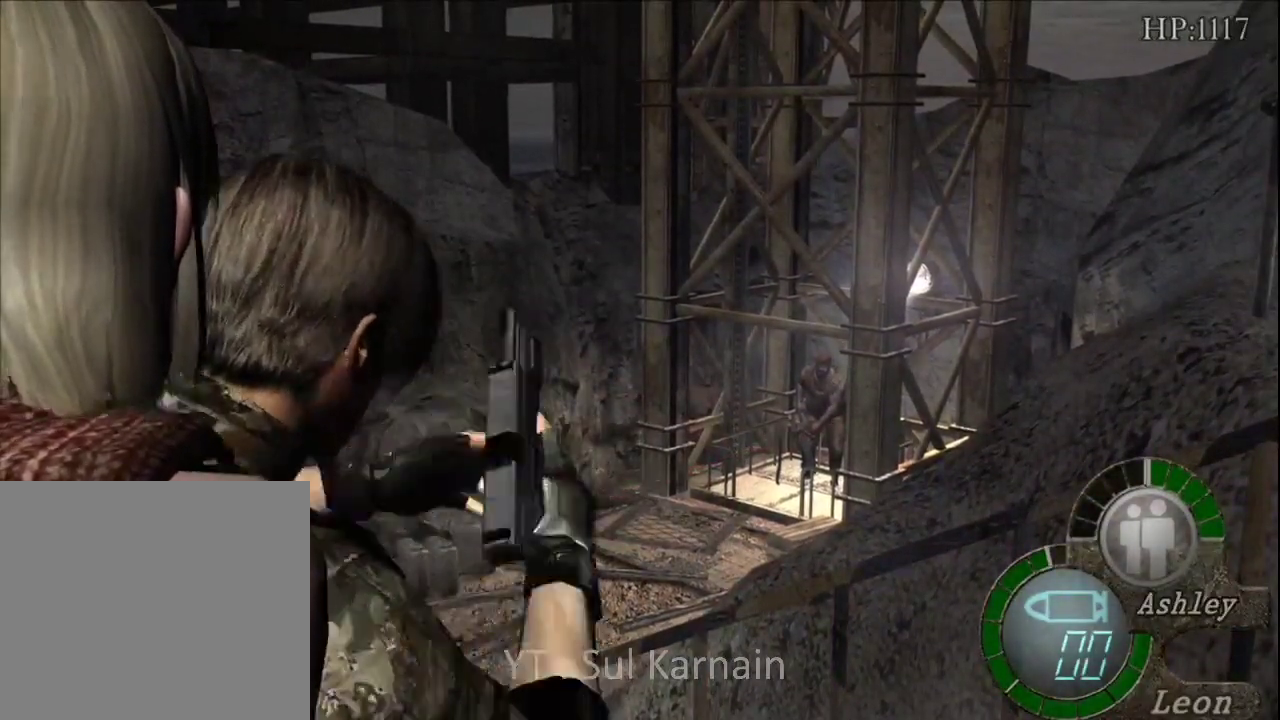
{"buttons": ["R1"], "left_stick": "center", "right_stick": "center", "events": []}
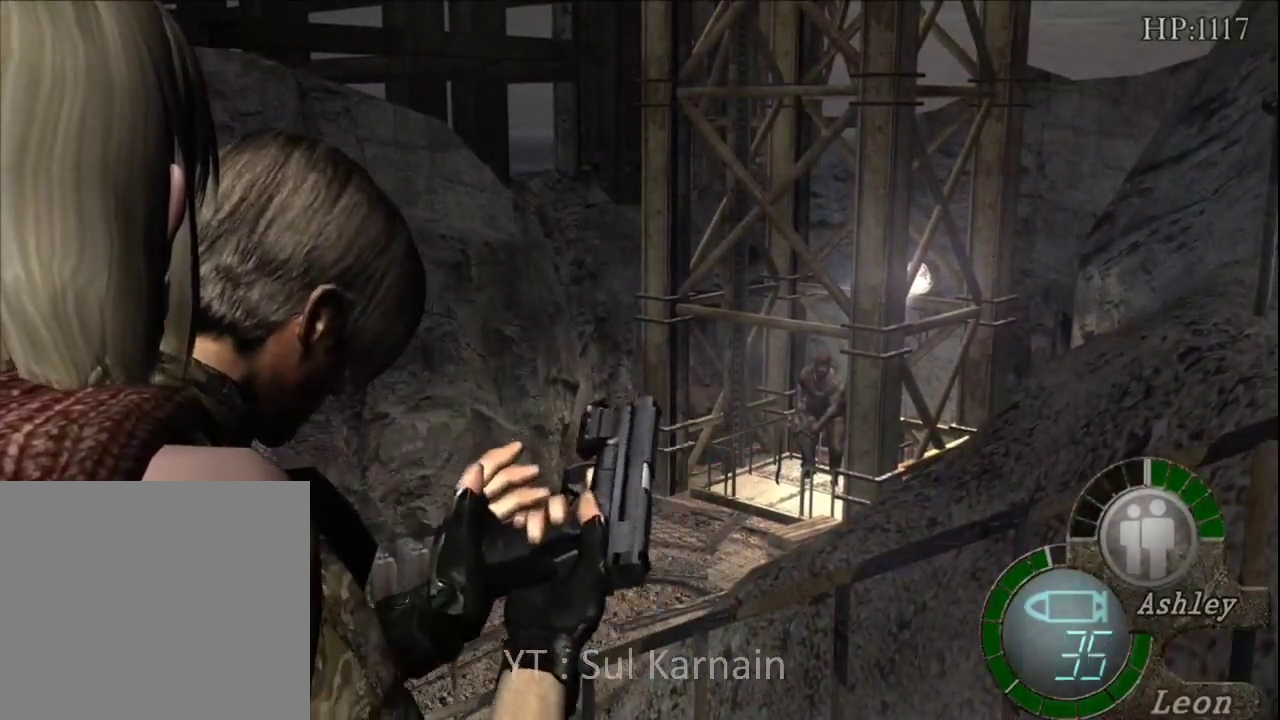
{"buttons": ["R1"], "left_stick": "left", "right_stick": "center", "events": [[500, "left_stick", "left"]]}
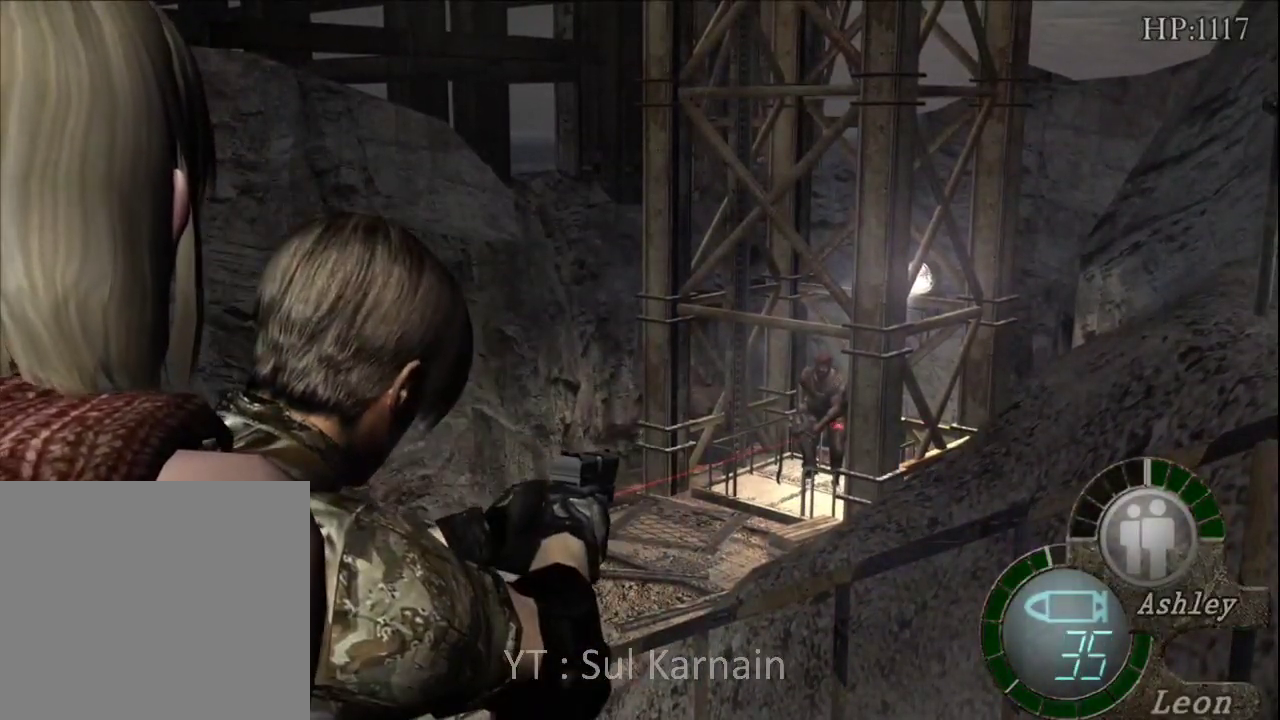
{"buttons": ["A", "R1"], "left_stick": "center", "right_stick": "center", "events": [[100, "A", "down"], [100, "left_stick", "center"]]}
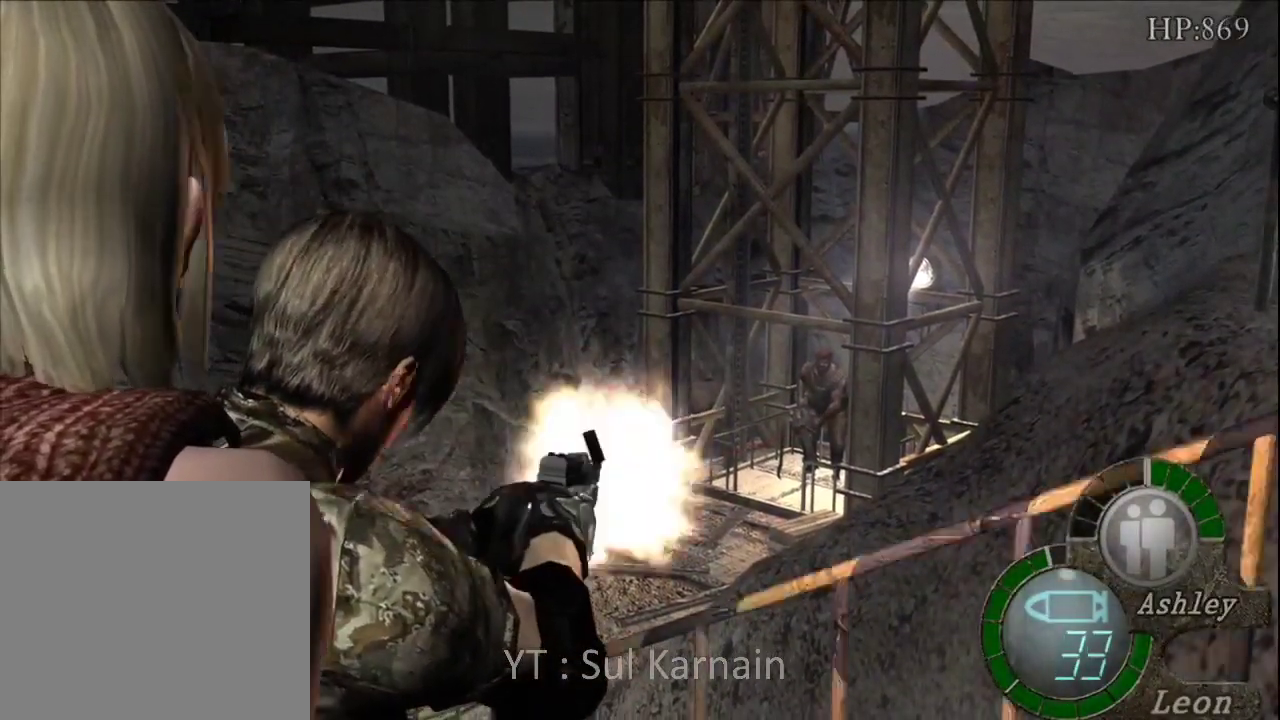
{"buttons": ["A", "R1"], "left_stick": "center", "right_stick": "center", "events": []}
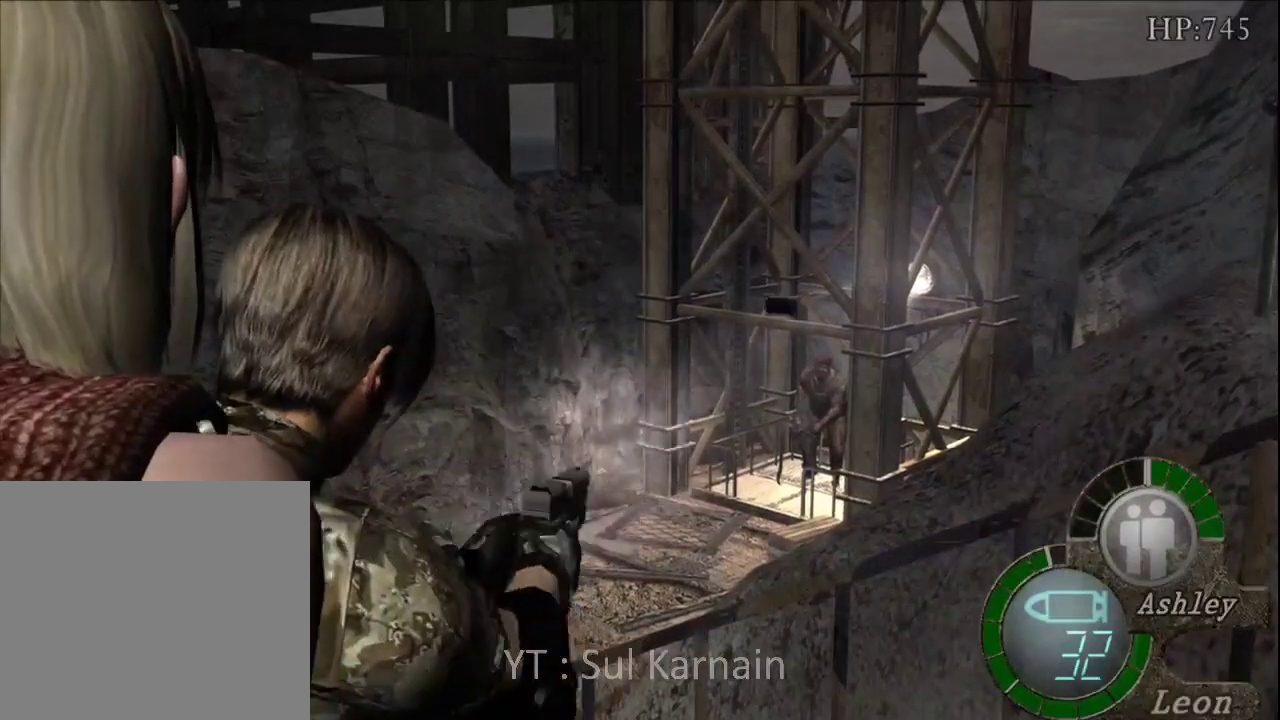
{"buttons": ["A", "R1"], "left_stick": "center", "right_stick": "center", "events": []}
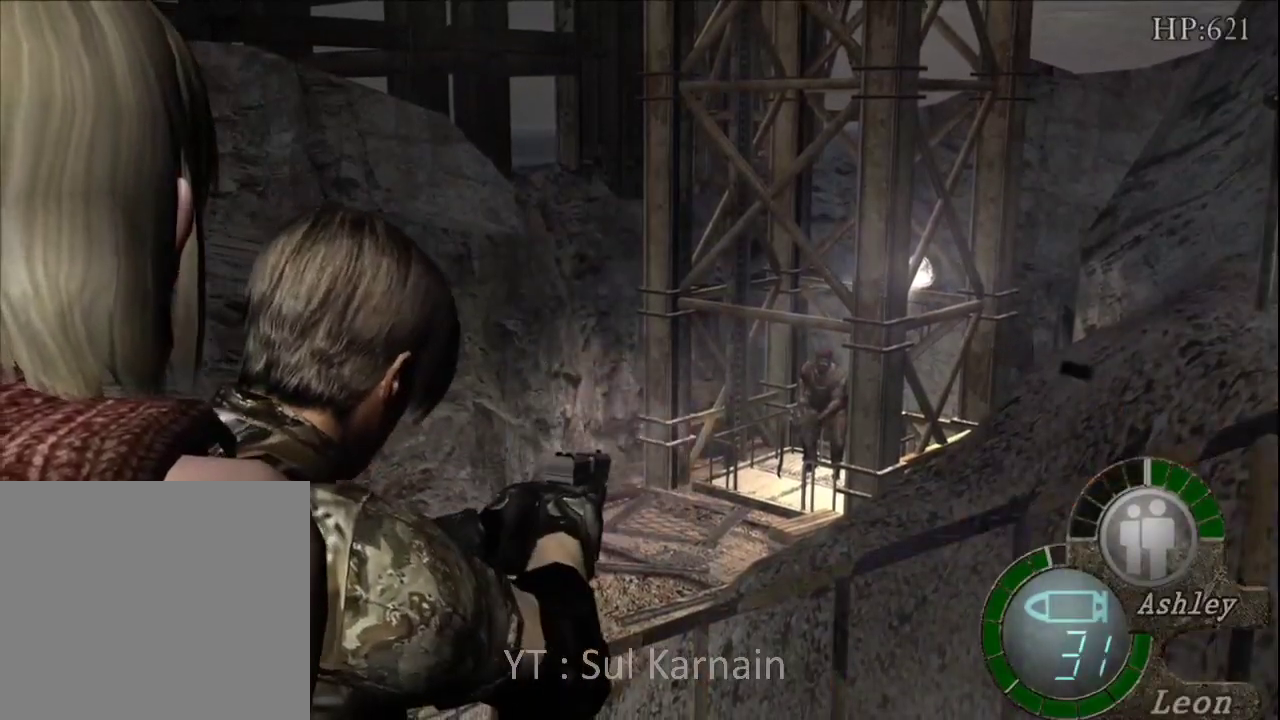
{"buttons": ["A", "R1"], "left_stick": "center", "right_stick": "center", "events": []}
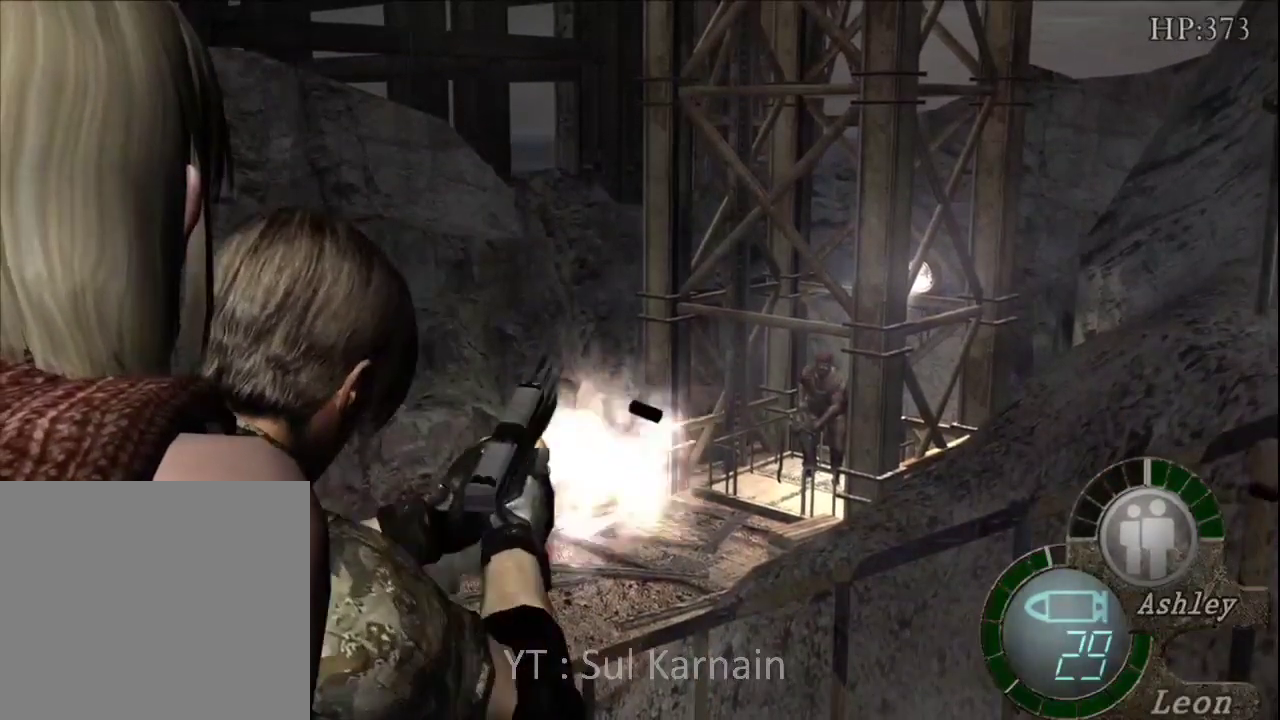
{"buttons": ["A", "R1"], "left_stick": "center", "right_stick": "center", "events": []}
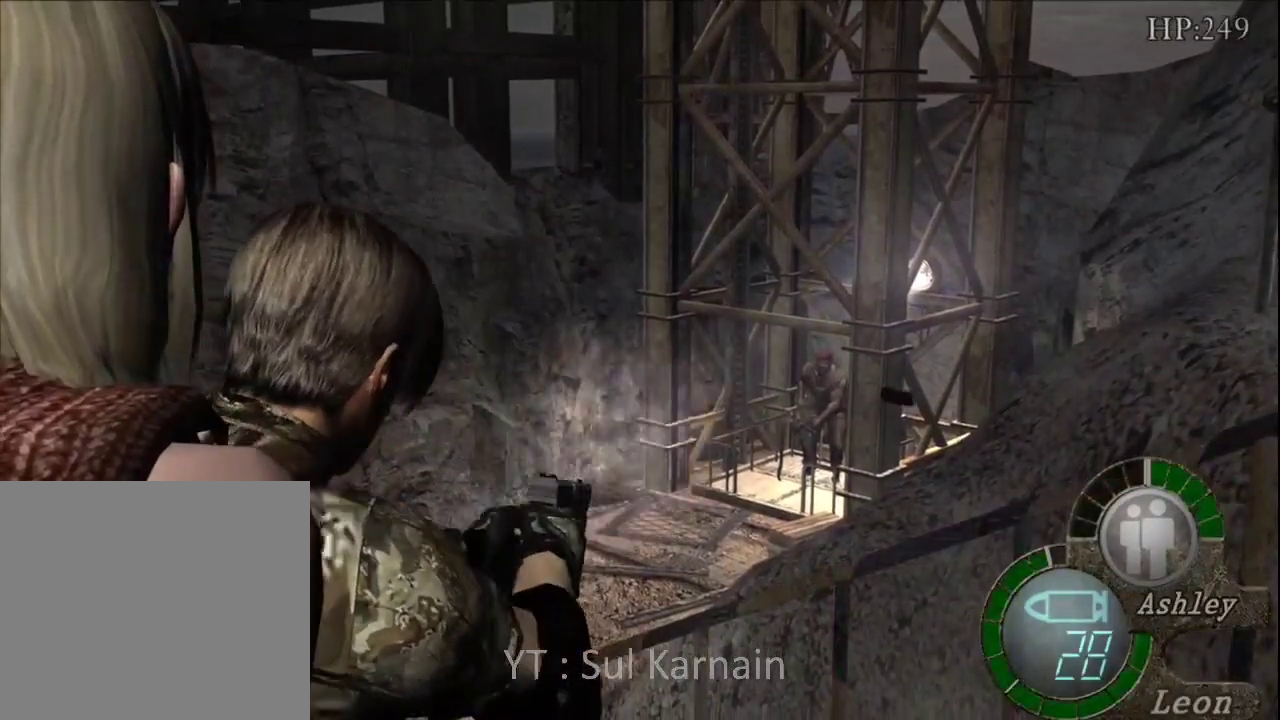
{"buttons": ["A", "R1"], "left_stick": "center", "right_stick": "center", "events": []}
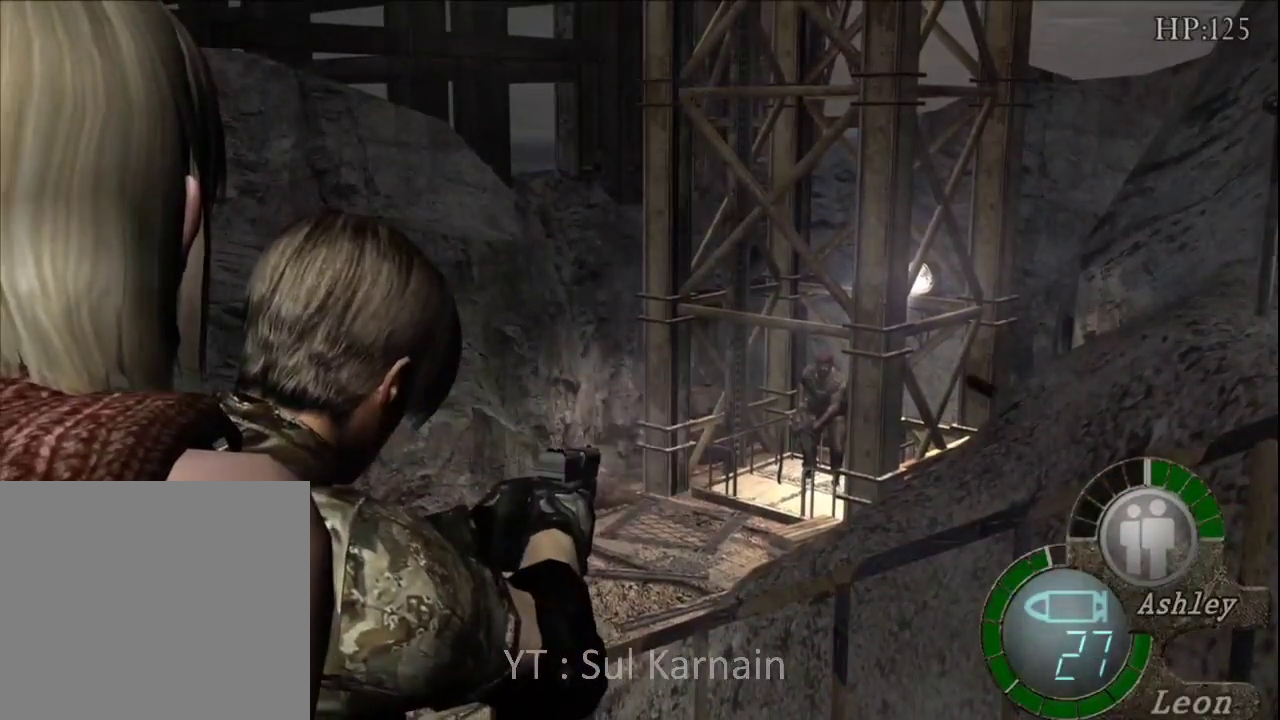
{"buttons": ["A", "R1"], "left_stick": "center", "right_stick": "center", "events": []}
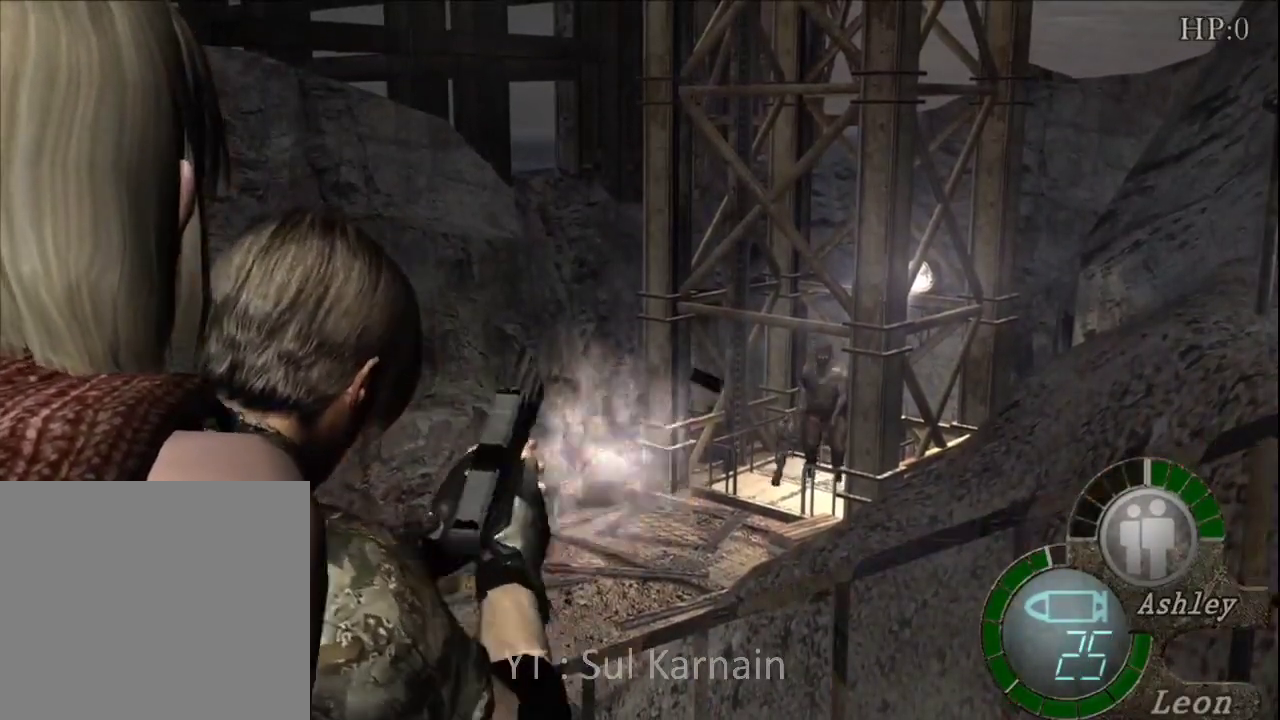
{"buttons": ["B", "R1"], "left_stick": "center", "right_stick": "center", "events": [[267, "A", "up"], [417, "B", "down"]]}
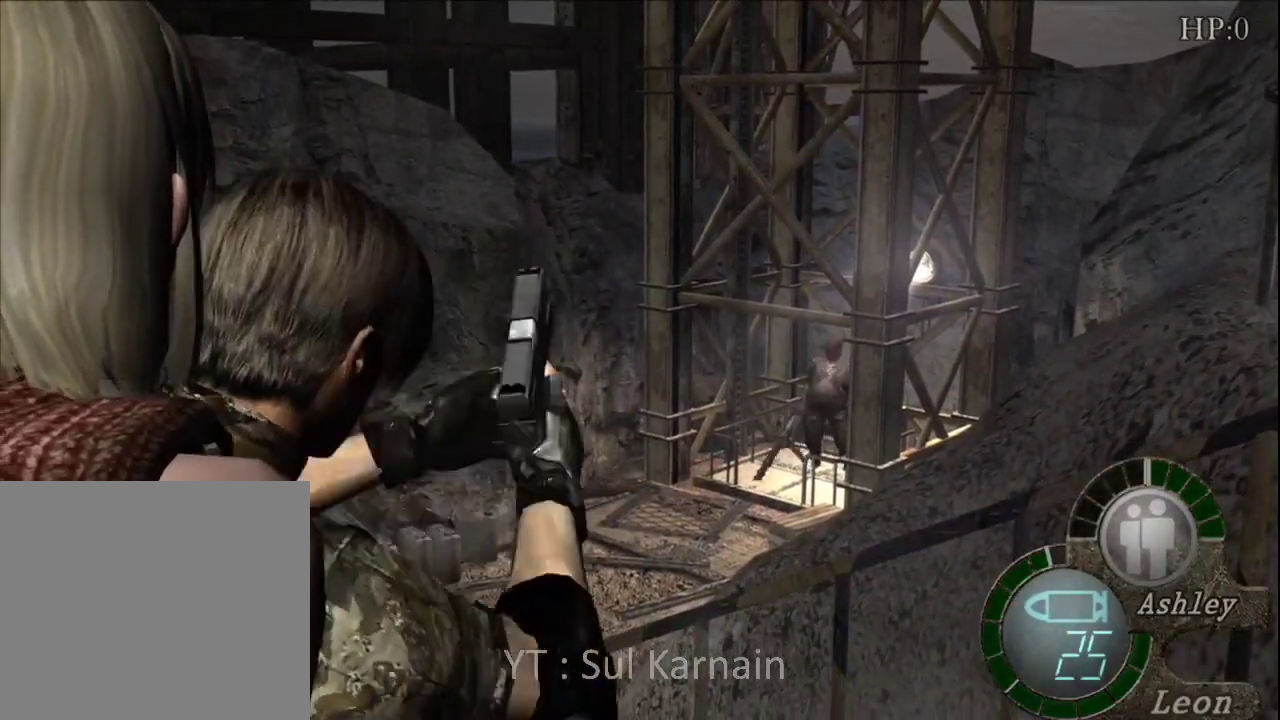
{"buttons": ["R1"], "left_stick": "center", "right_stick": "center", "events": [[17, "B", "up"]]}
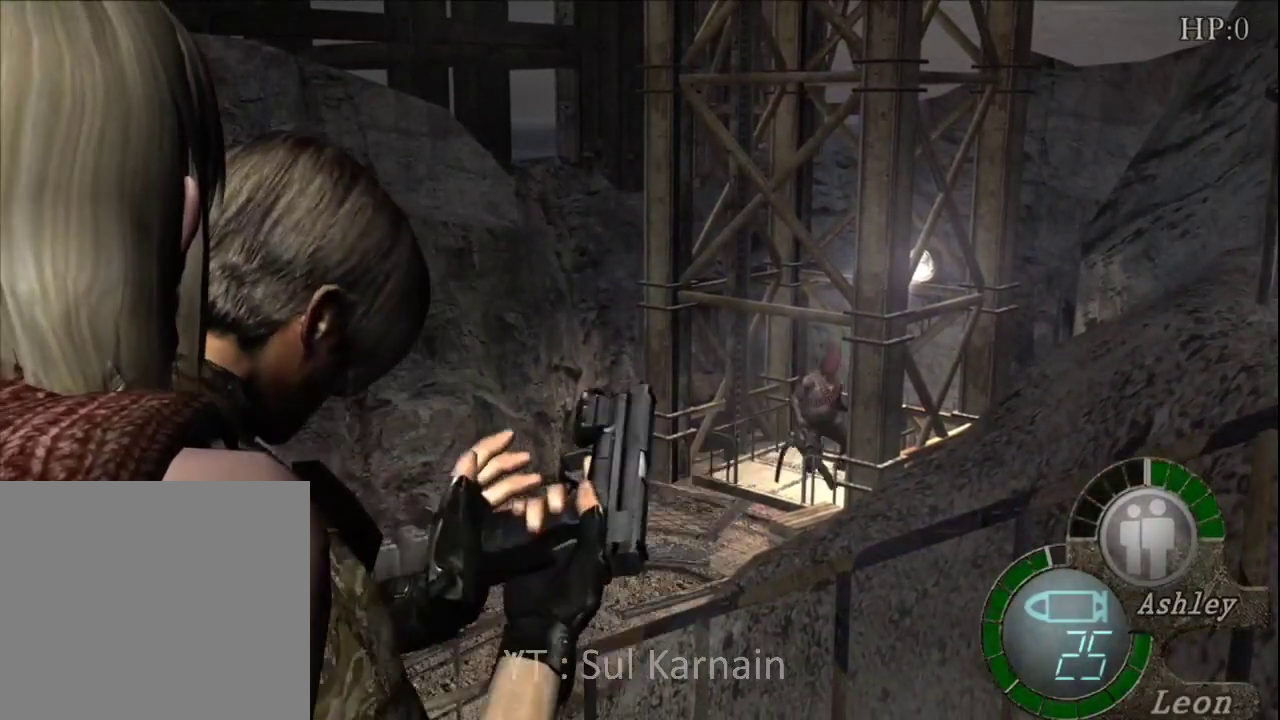
{"buttons": ["R1"], "left_stick": "center", "right_stick": "center", "events": []}
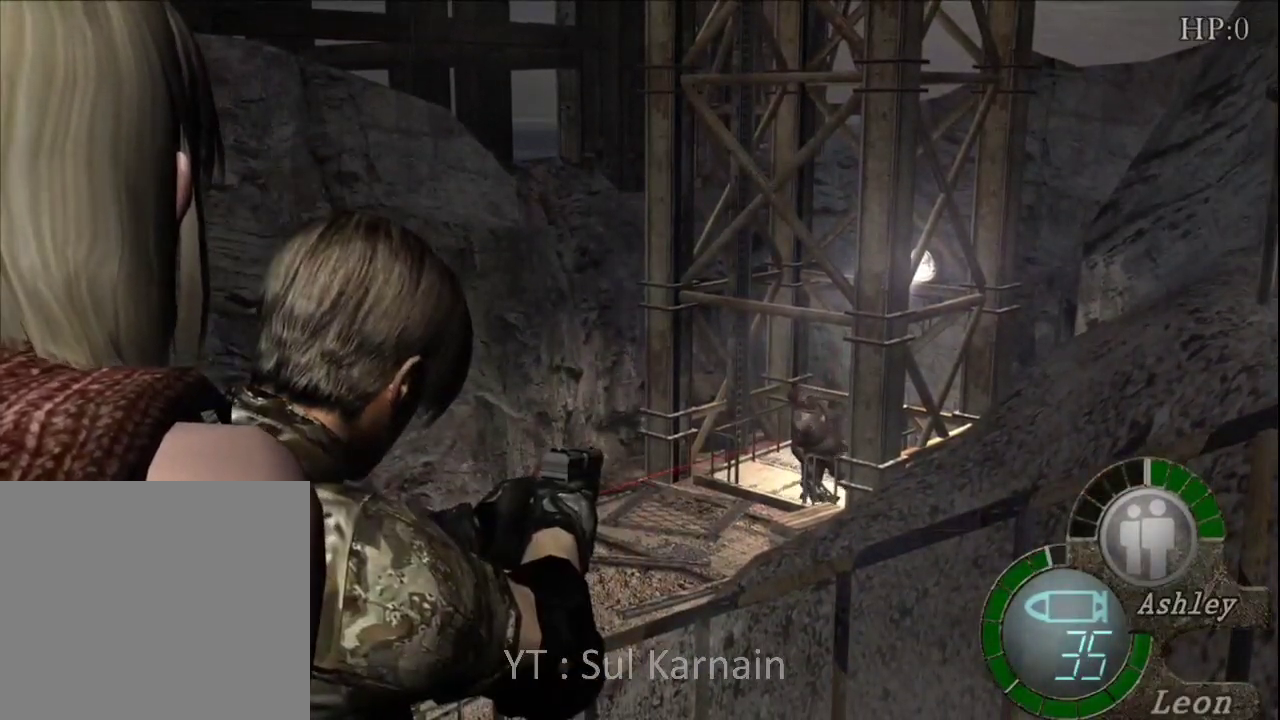
{"buttons": ["START"], "left_stick": "center", "right_stick": "center", "events": [[217, "R1", "up"], [283, "left_stick", "right"], [383, "START", "down"], [433, "left_stick", "center"]]}